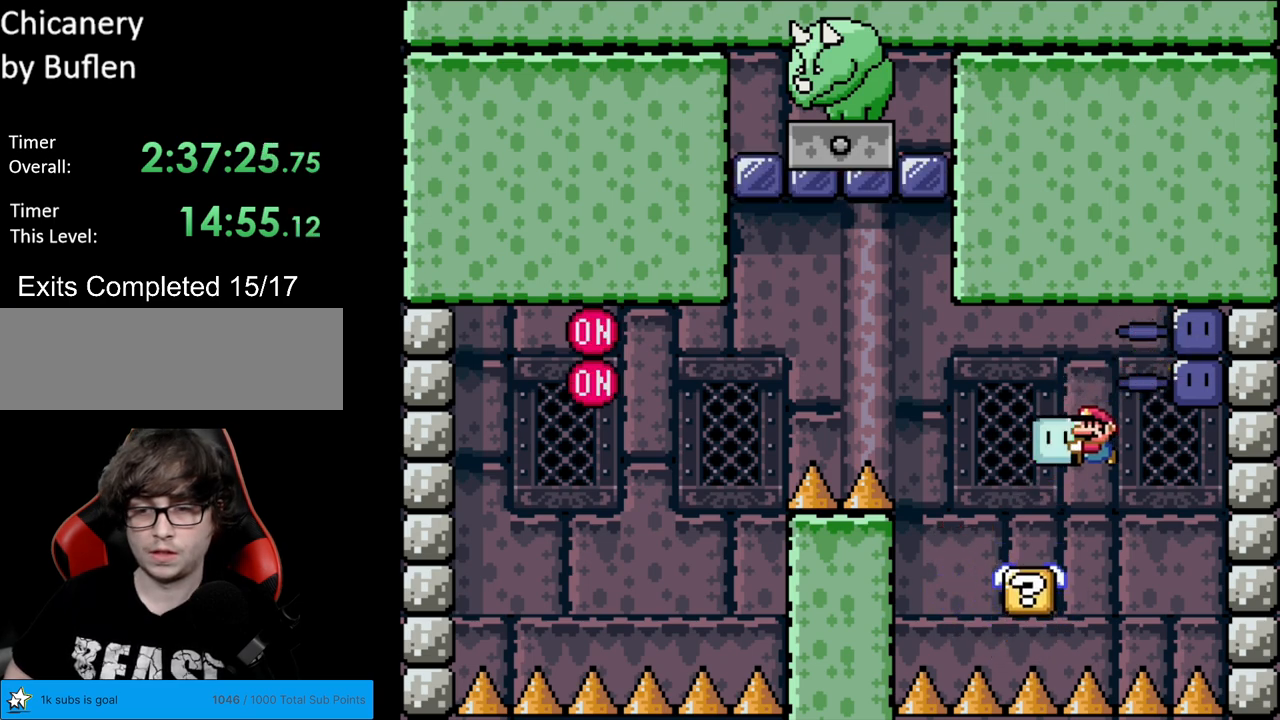
Gameplay with a controller (Nintendo layout); each line is a JSON object with the inputs held at the frame after it. "events" lists button and stick changes between this image and that frame as [ms after this image, input, new state], when the widget could be followed in between. Not read: L3 R3.
{"buttons": ["Y"], "events": [[167, "DPAD_LEFT", "up"], [183, "B", "up"], [183, "DPAD_RIGHT", "down"], [317, "DPAD_RIGHT", "up"]]}
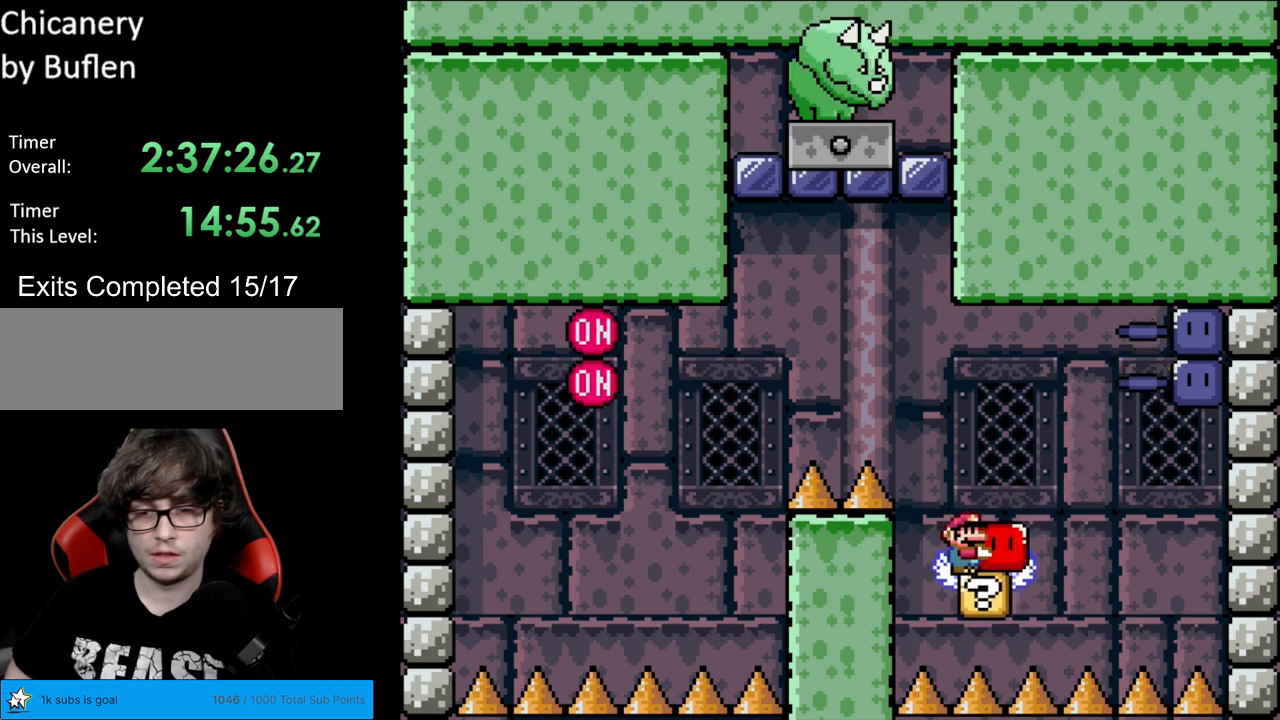
{"buttons": ["B", "Y", "DPAD_UP", "DPAD_LEFT"], "events": [[217, "DPAD_RIGHT", "down"], [450, "B", "down"], [500, "DPAD_LEFT", "down"], [500, "DPAD_RIGHT", "up"], [500, "DPAD_UP", "down"]]}
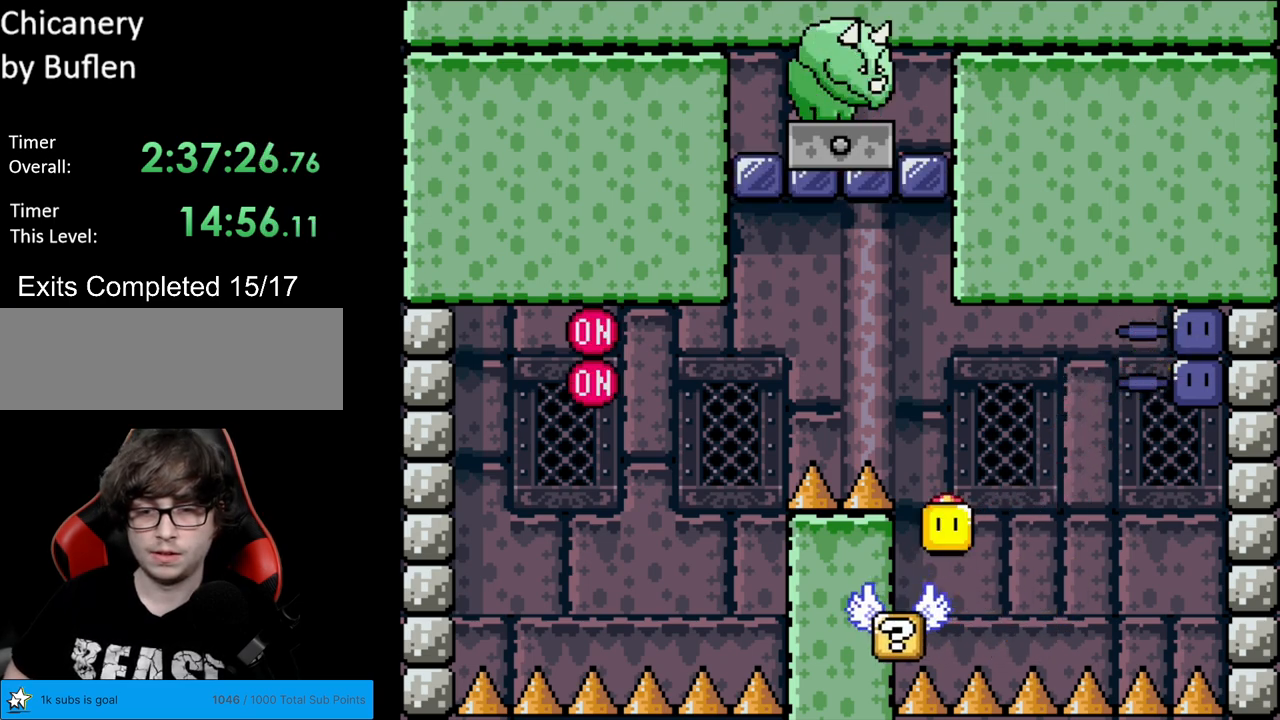
{"buttons": ["B", "Y", "DPAD_LEFT"], "events": [[33, "DPAD_UP", "up"]]}
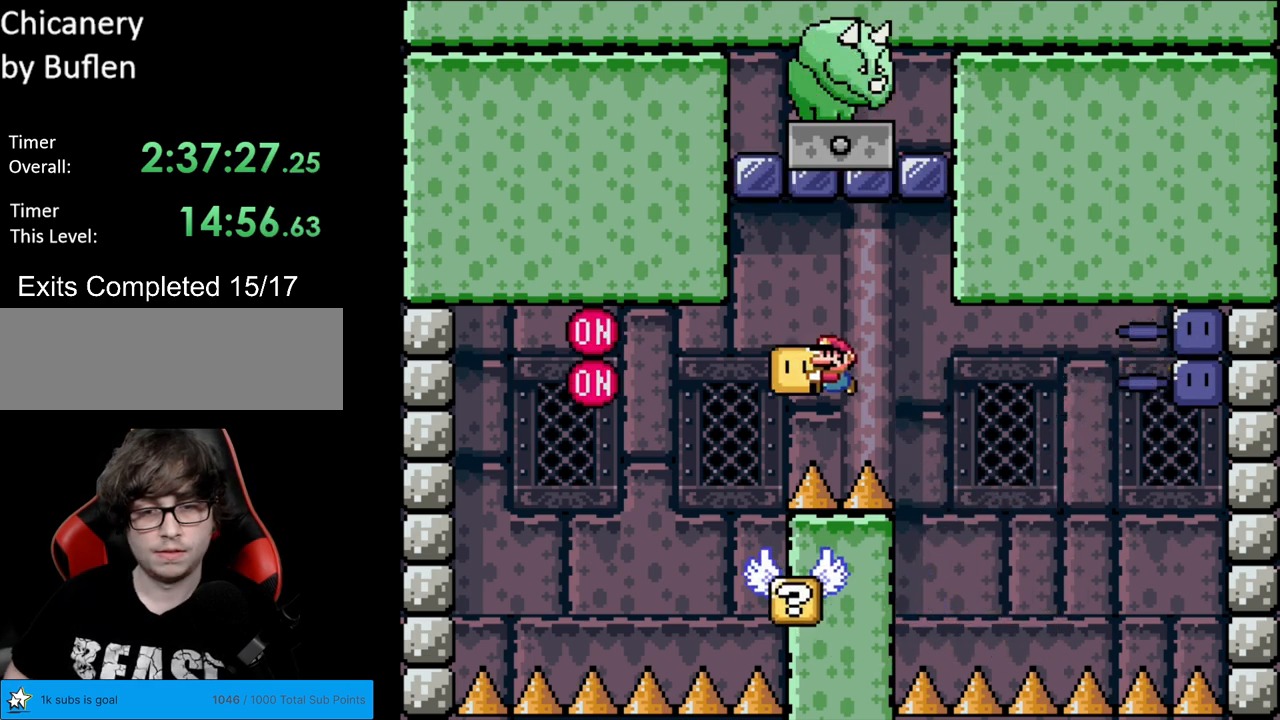
{"buttons": ["Y", "DPAD_LEFT"], "events": [[167, "DPAD_LEFT", "up"], [167, "DPAD_RIGHT", "down"], [300, "B", "up"], [383, "DPAD_RIGHT", "up"], [483, "DPAD_LEFT", "down"]]}
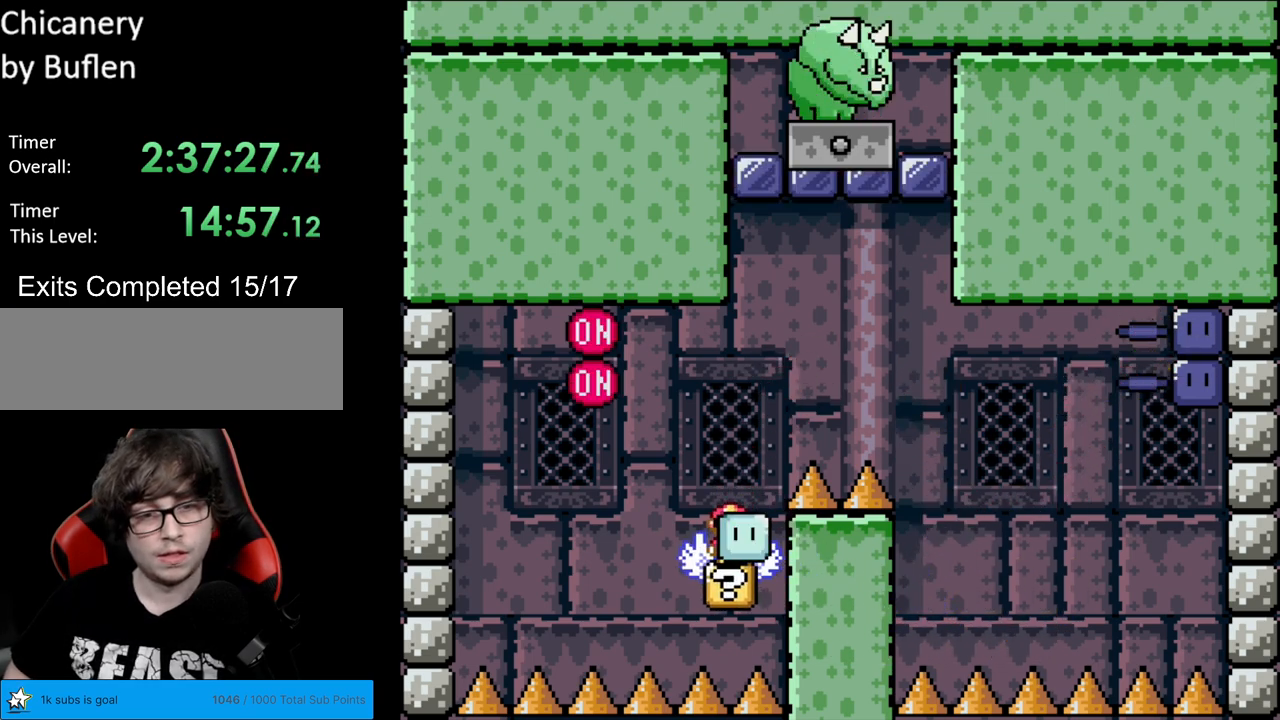
{"buttons": ["B", "Y", "DPAD_RIGHT"], "events": [[117, "B", "down"], [267, "B", "up"], [367, "B", "down"], [367, "DPAD_LEFT", "up"], [383, "DPAD_RIGHT", "down"]]}
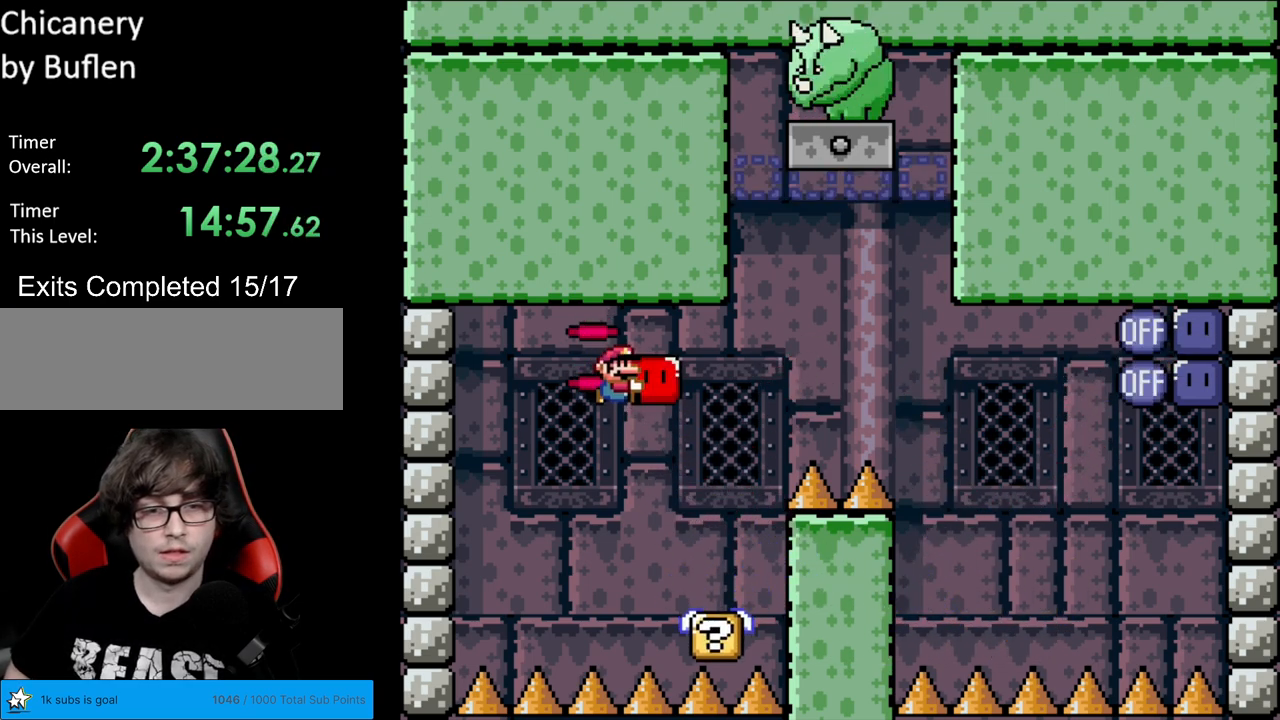
{"buttons": ["Y", "DPAD_LEFT"], "events": [[350, "B", "up"], [367, "DPAD_RIGHT", "up"], [417, "DPAD_LEFT", "down"]]}
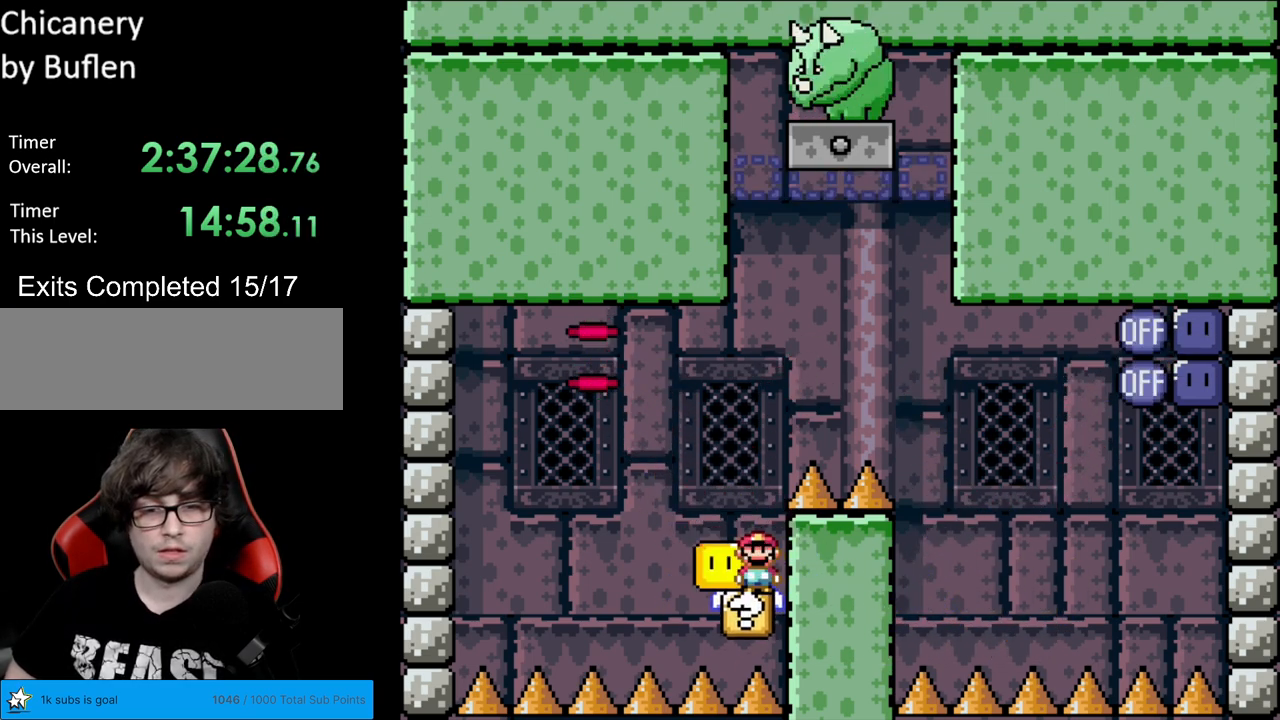
{"buttons": ["B", "Y", "DPAD_RIGHT"], "events": [[150, "B", "down"], [217, "DPAD_LEFT", "up"], [233, "DPAD_RIGHT", "down"]]}
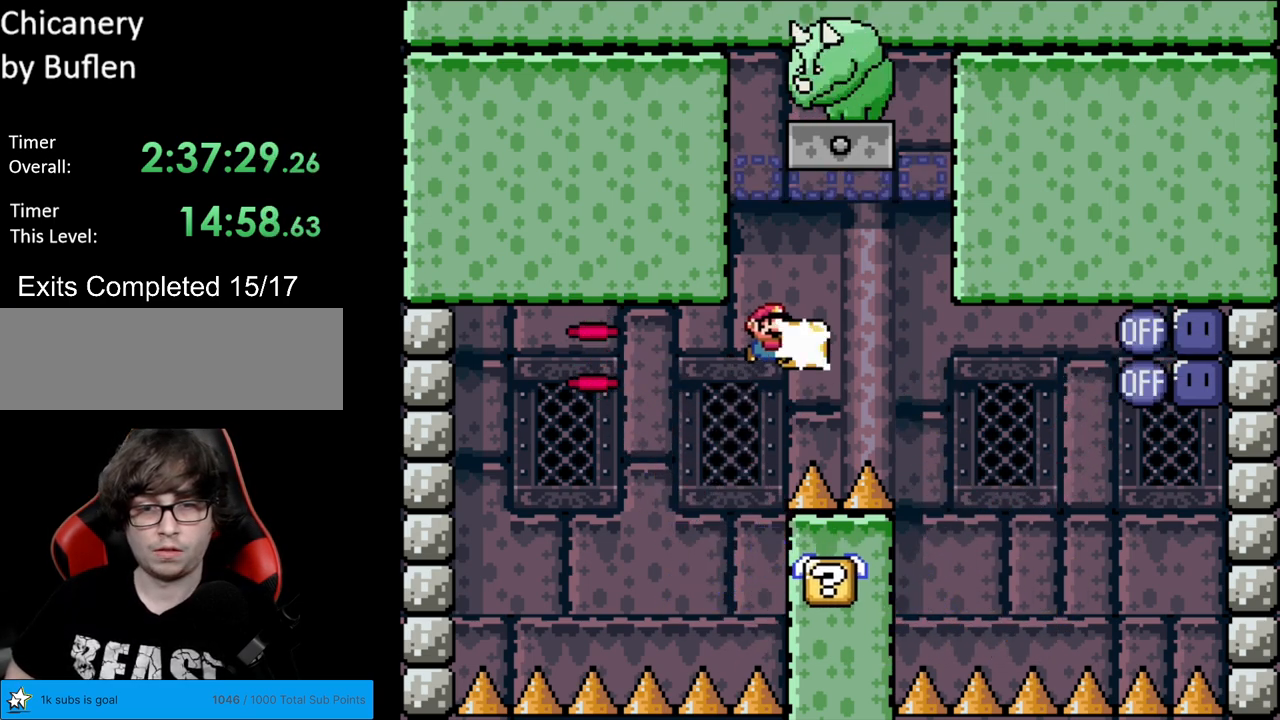
{"buttons": ["B", "Y", "DPAD_LEFT"], "events": [[17, "DPAD_RIGHT", "up"], [17, "DPAD_UP", "down"], [50, "Y", "up"], [100, "DPAD_RIGHT", "down"], [100, "Y", "down"], [117, "DPAD_UP", "up"], [400, "DPAD_RIGHT", "up"], [400, "DPAD_UP", "down"], [433, "DPAD_LEFT", "down"], [433, "DPAD_UP", "up"]]}
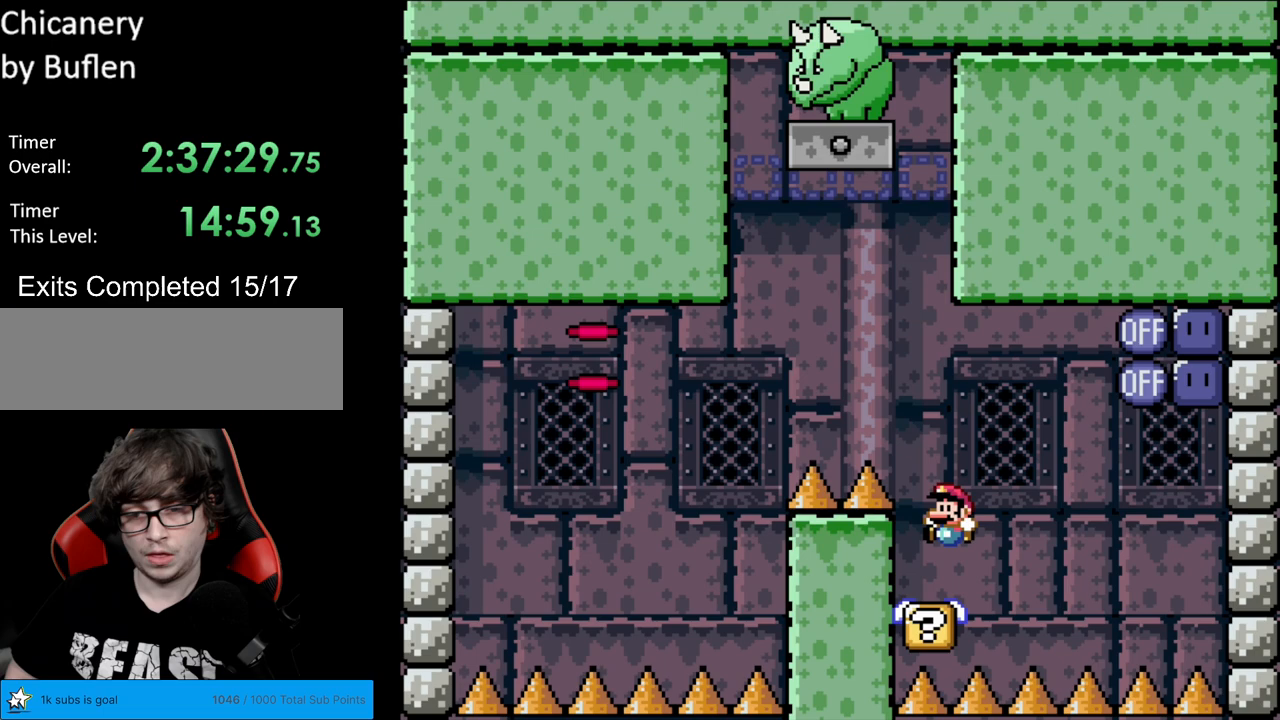
{"buttons": ["Y", "DPAD_RIGHT"], "events": [[67, "B", "up"], [133, "DPAD_LEFT", "up"], [400, "DPAD_RIGHT", "down"]]}
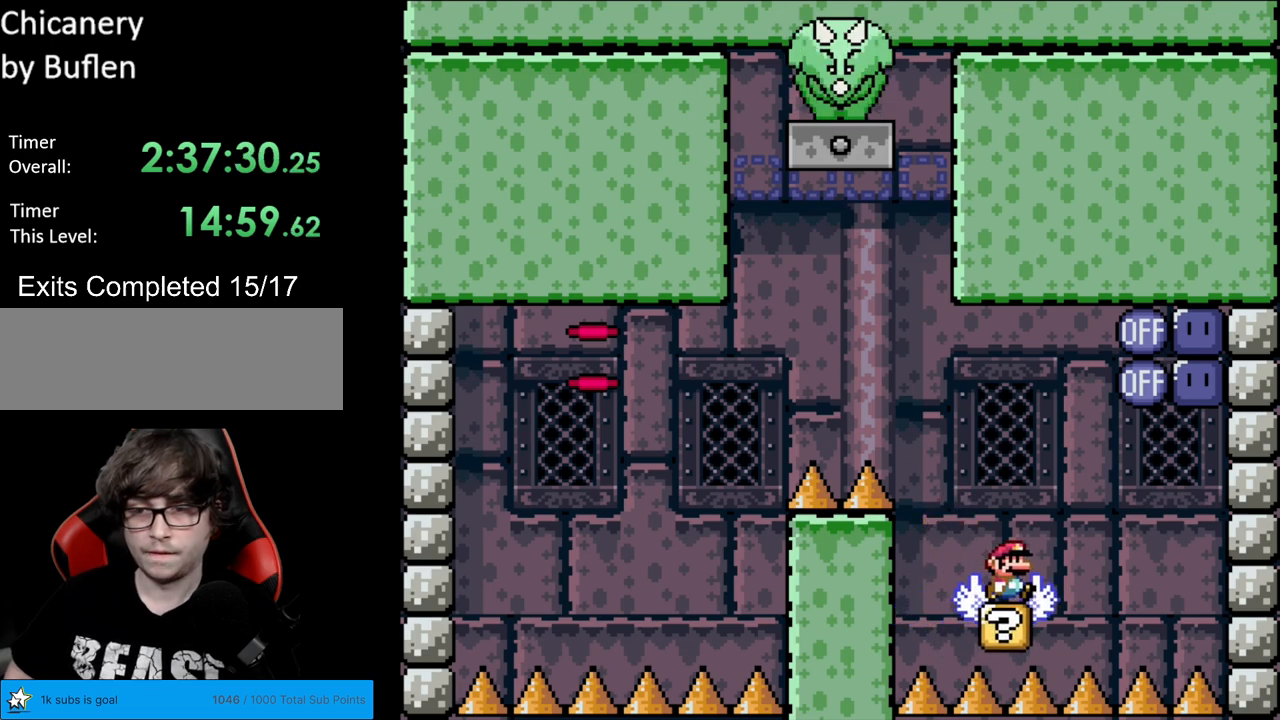
{"buttons": ["B", "Y", "DPAD_LEFT"], "events": [[83, "B", "down"], [350, "DPAD_RIGHT", "up"], [367, "Y", "up"], [450, "Y", "down"], [467, "DPAD_LEFT", "down"]]}
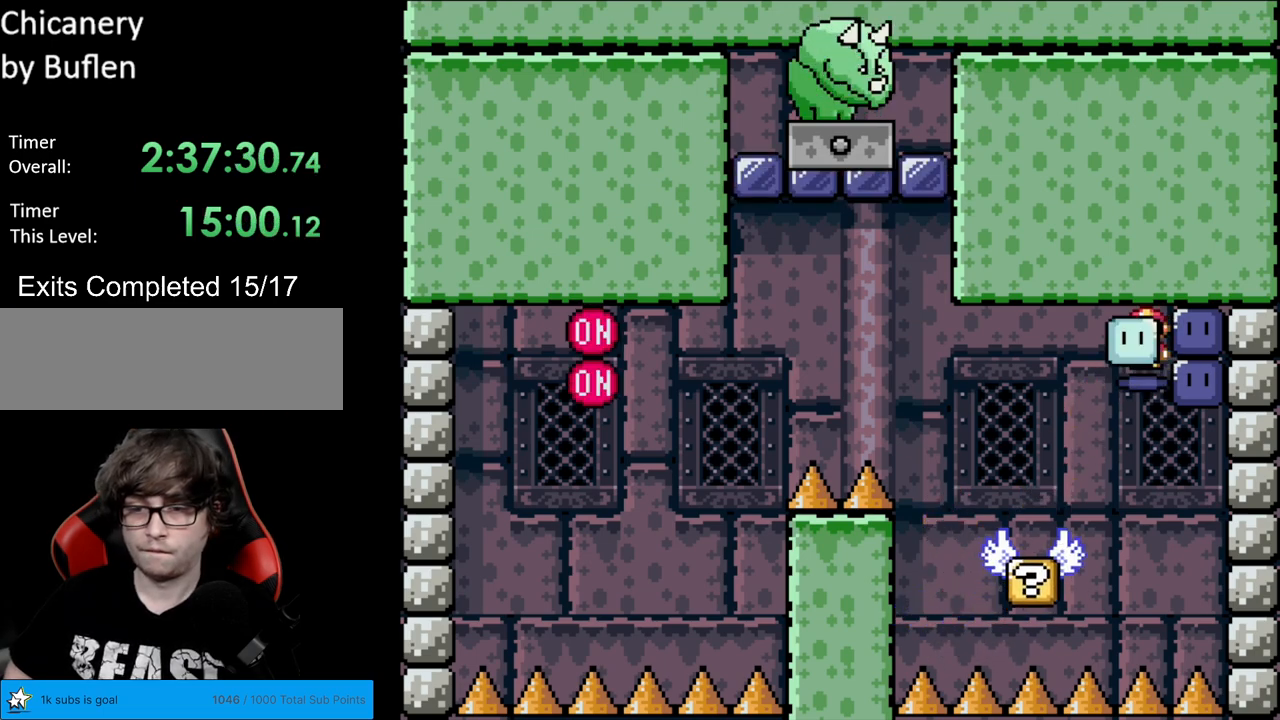
{"buttons": ["Y", "DPAD_RIGHT"], "events": [[367, "B", "up"], [417, "DPAD_LEFT", "up"], [433, "DPAD_RIGHT", "down"]]}
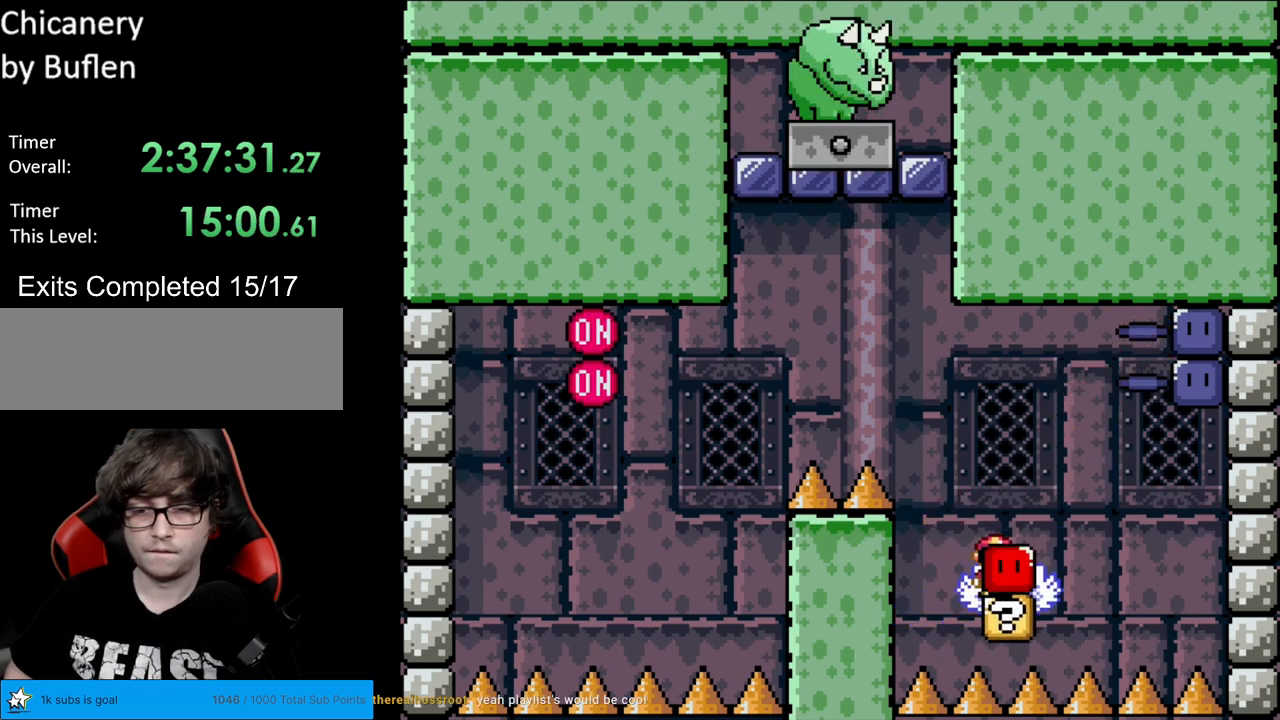
{"buttons": ["Y", "DPAD_RIGHT"], "events": [[50, "DPAD_RIGHT", "up"], [400, "DPAD_RIGHT", "down"]]}
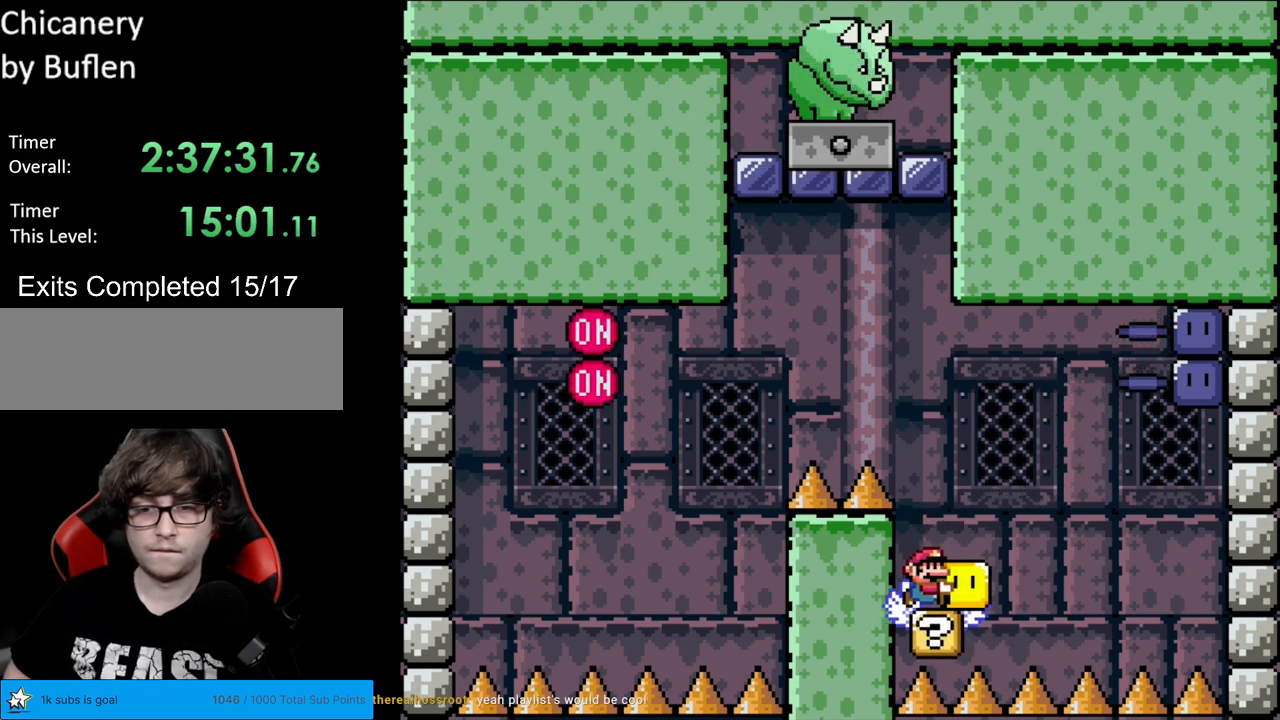
{"buttons": ["B", "Y", "DPAD_LEFT"], "events": [[150, "B", "down"], [183, "DPAD_LEFT", "down"], [183, "DPAD_RIGHT", "up"]]}
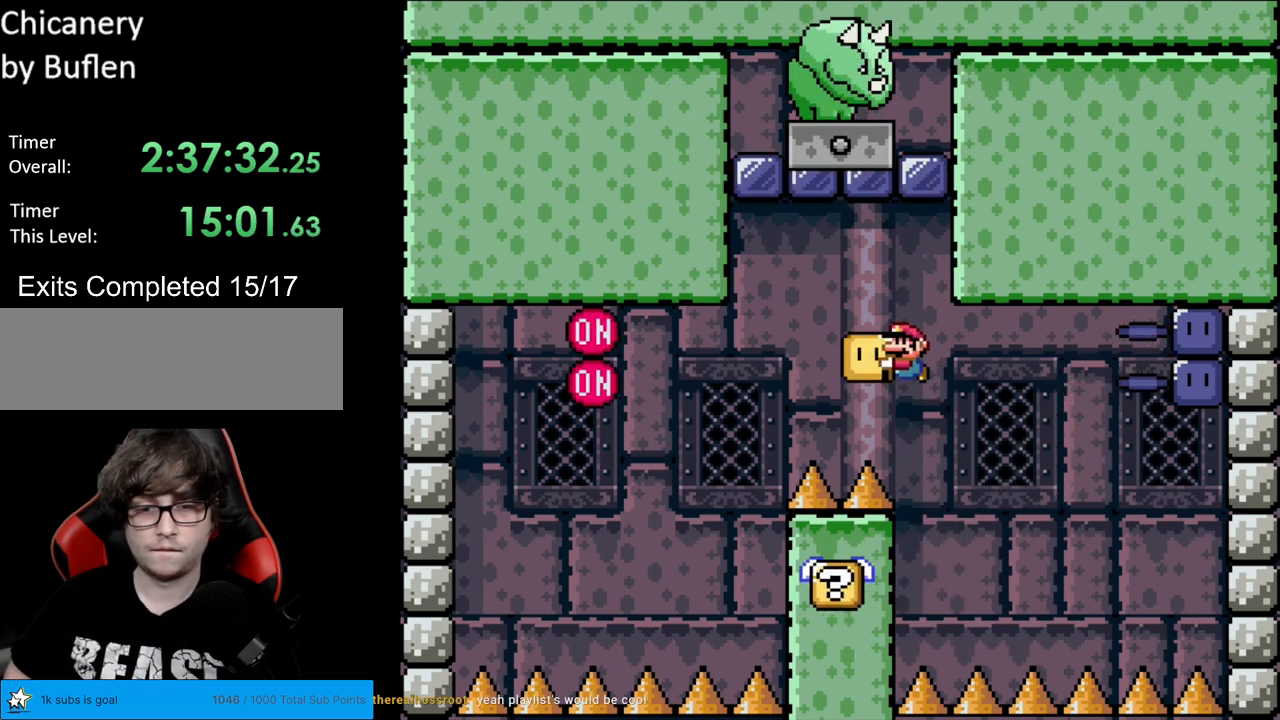
{"buttons": ["Y", "DPAD_RIGHT"], "events": [[350, "DPAD_LEFT", "up"], [367, "DPAD_RIGHT", "down"], [450, "B", "up"]]}
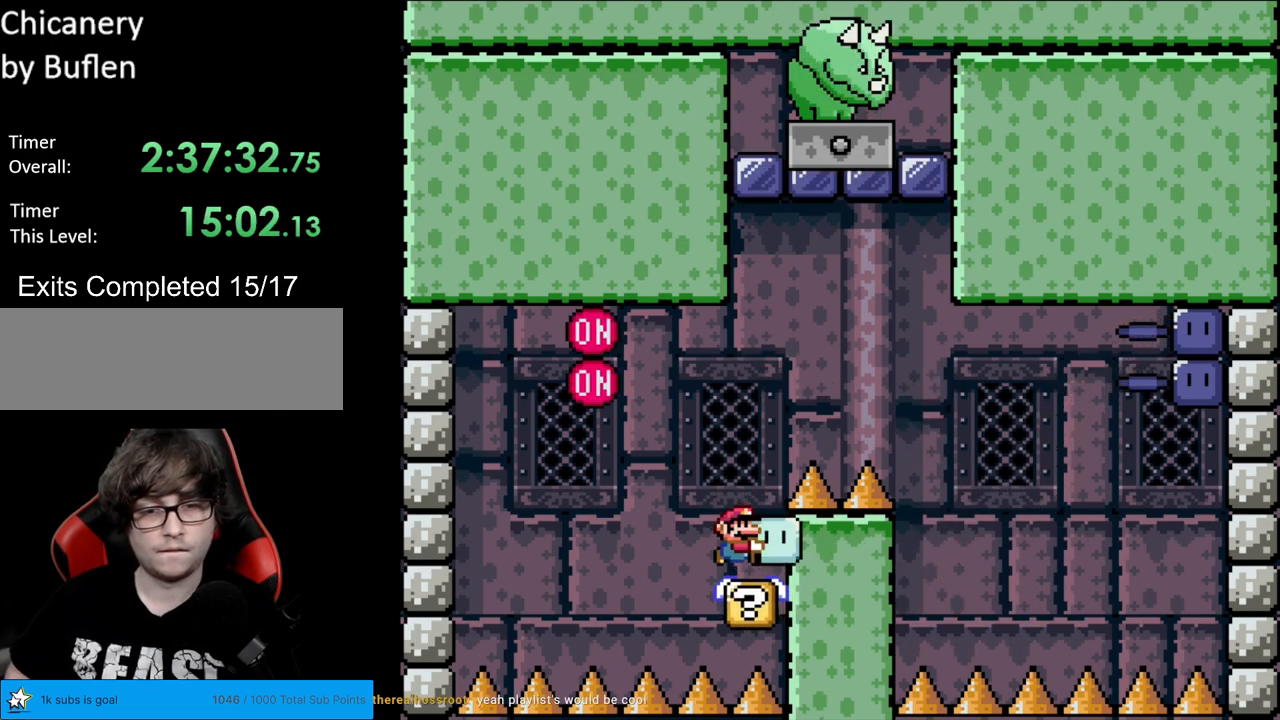
{"buttons": ["B", "Y", "DPAD_RIGHT"], "events": [[67, "DPAD_RIGHT", "up"], [83, "DPAD_LEFT", "down"], [183, "B", "down"], [417, "DPAD_LEFT", "up"], [450, "DPAD_RIGHT", "down"]]}
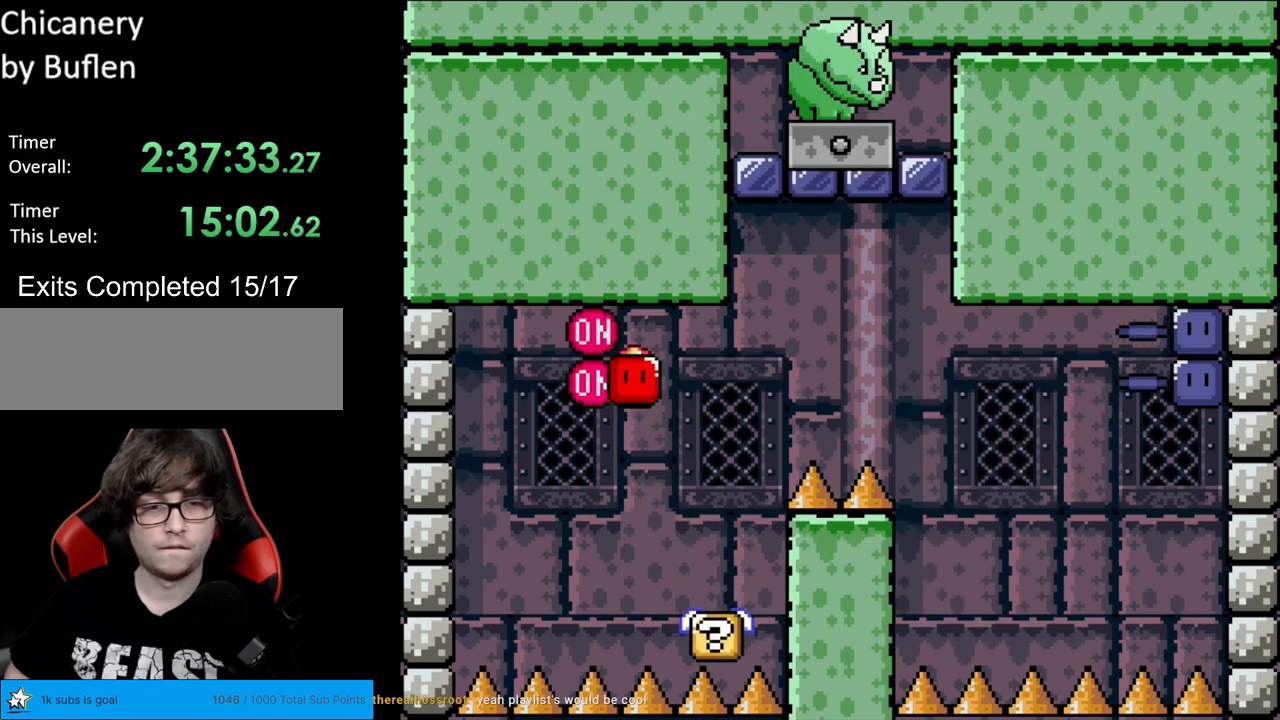
{"buttons": ["Y", "DPAD_LEFT"], "events": [[383, "B", "up"], [433, "DPAD_RIGHT", "up"], [450, "DPAD_LEFT", "down"]]}
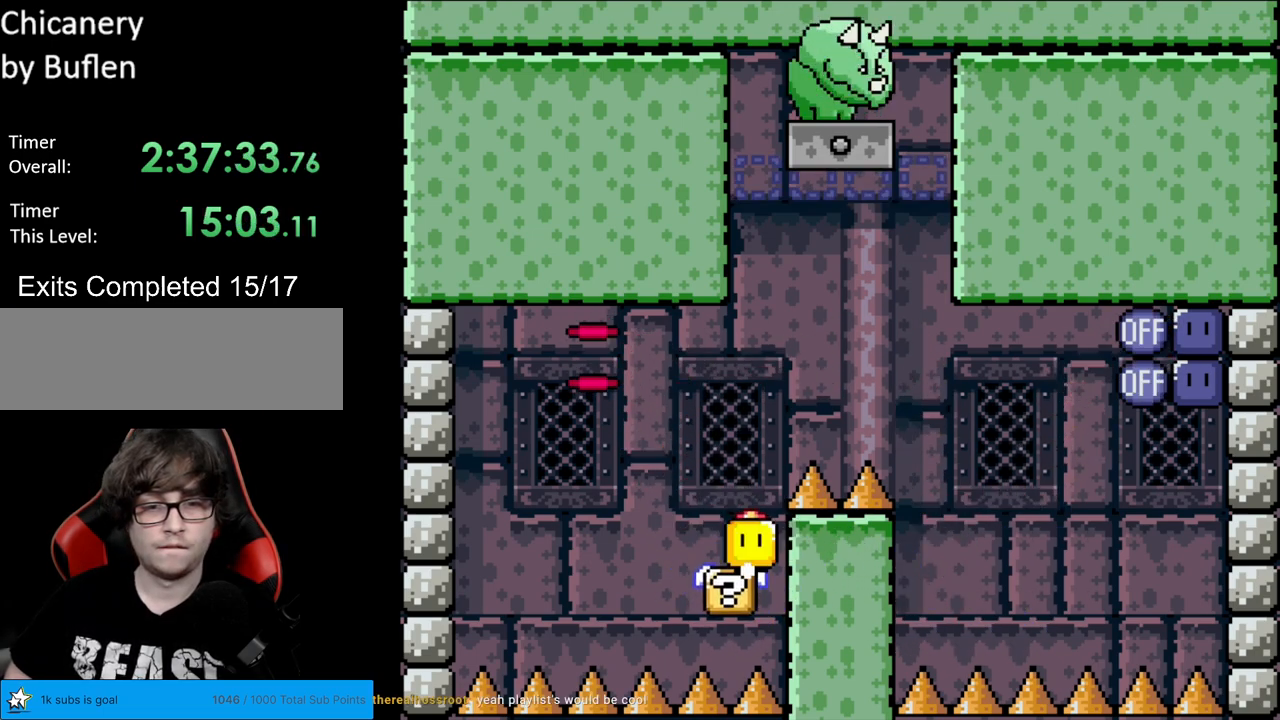
{"buttons": ["B", "Y", "DPAD_RIGHT"], "events": [[267, "B", "down"], [283, "DPAD_LEFT", "up"], [300, "DPAD_RIGHT", "down"]]}
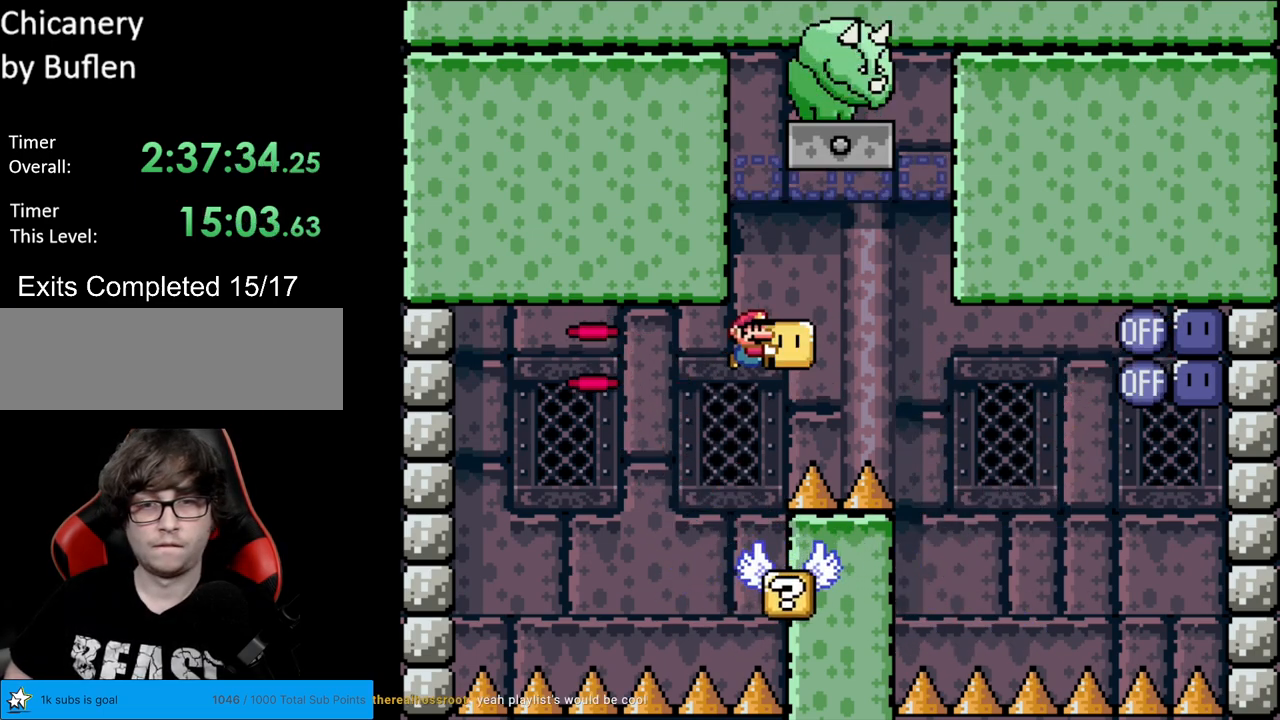
{"buttons": ["B", "Y", "DPAD_LEFT"], "events": [[100, "DPAD_UP", "down"], [117, "DPAD_RIGHT", "up"], [117, "Y", "up"], [183, "Y", "down"], [200, "DPAD_RIGHT", "down"], [200, "DPAD_UP", "up"], [450, "DPAD_RIGHT", "up"], [467, "DPAD_LEFT", "down"], [467, "DPAD_UP", "down"], [483, "DPAD_UP", "up"]]}
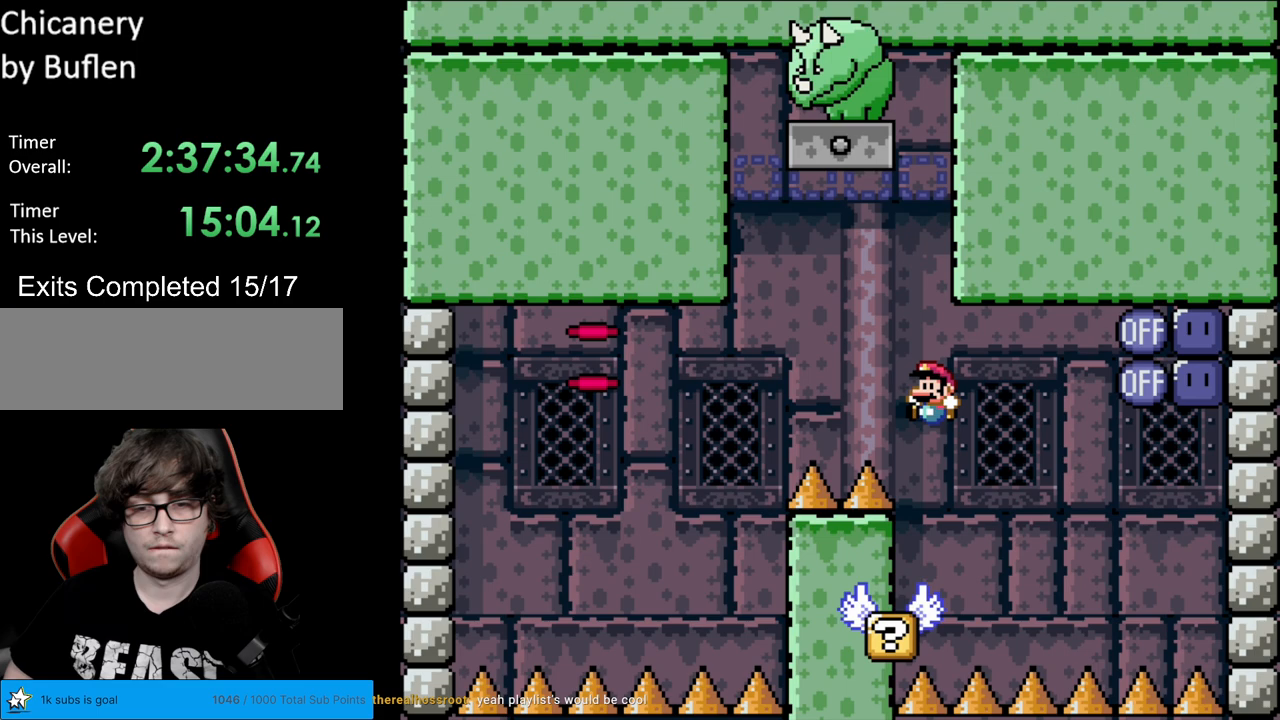
{"buttons": ["Y", "DPAD_RIGHT"], "events": [[183, "DPAD_LEFT", "up"], [200, "B", "up"], [400, "DPAD_RIGHT", "down"]]}
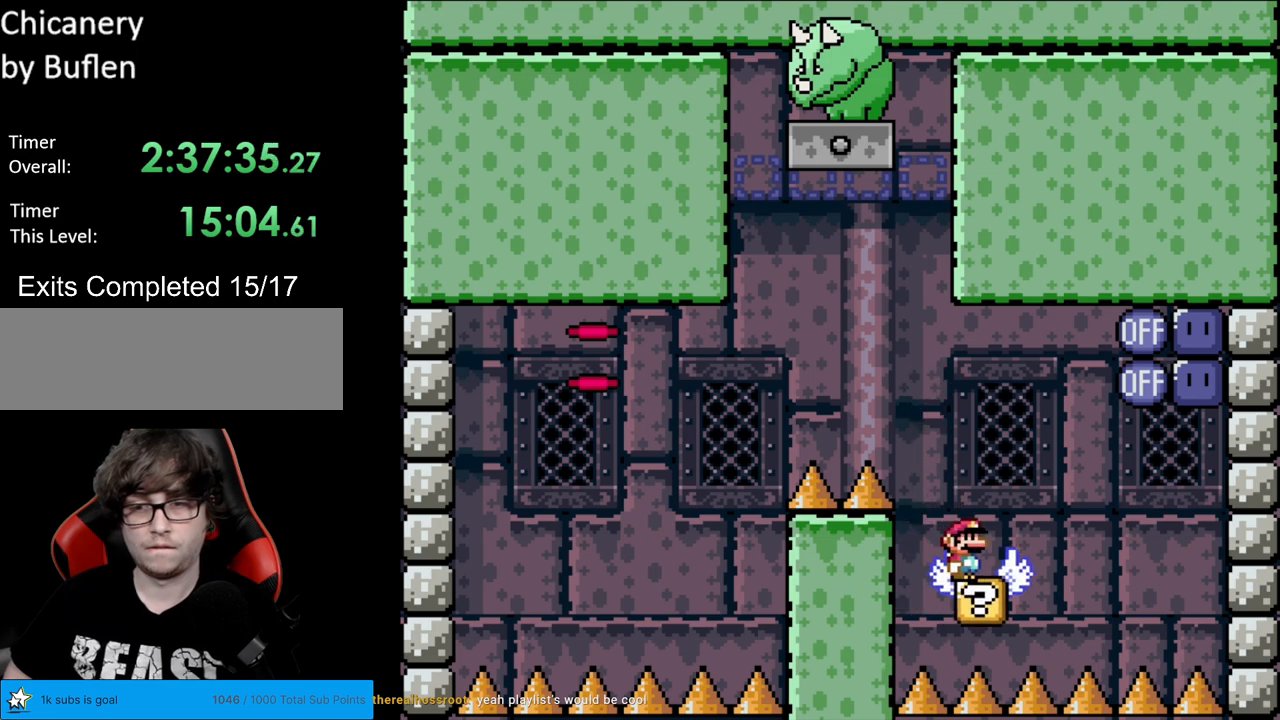
{"buttons": ["B"], "events": [[117, "B", "down"], [417, "DPAD_RIGHT", "up"], [417, "Y", "up"]]}
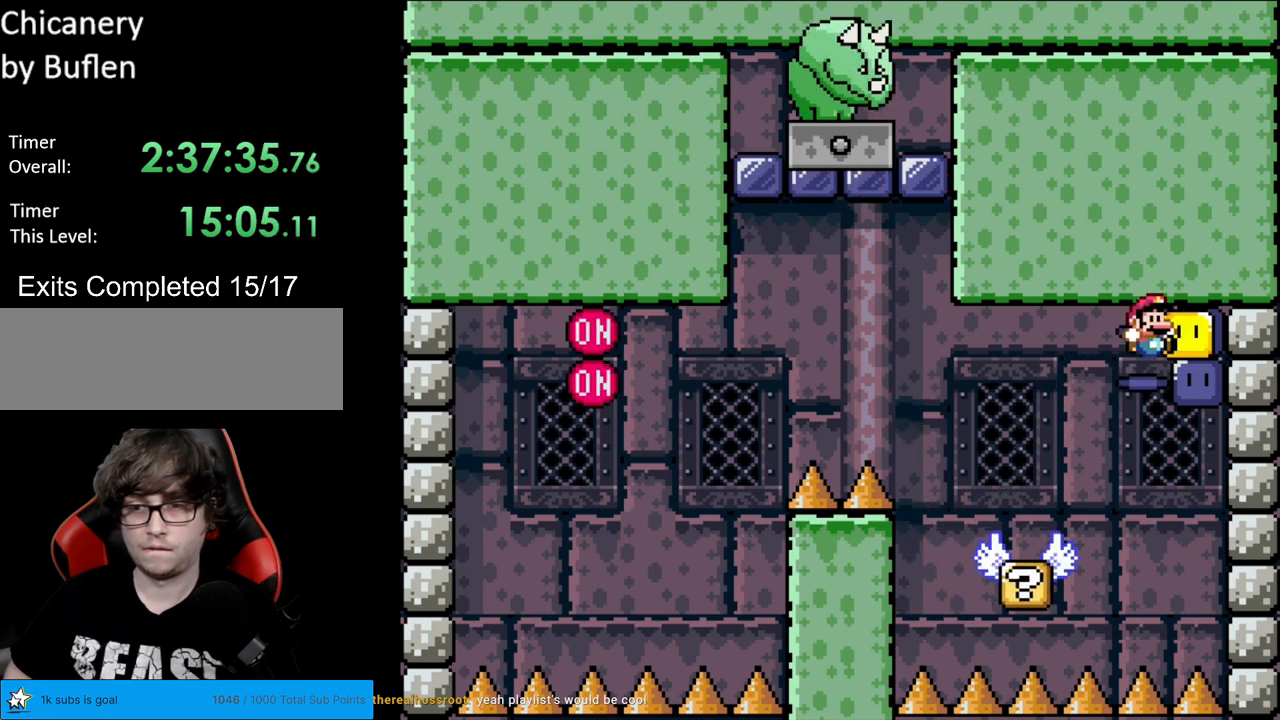
{"buttons": ["Y", "DPAD_RIGHT"], "events": [[33, "Y", "down"], [67, "DPAD_LEFT", "down"], [450, "B", "up"], [450, "DPAD_LEFT", "up"], [467, "DPAD_RIGHT", "down"]]}
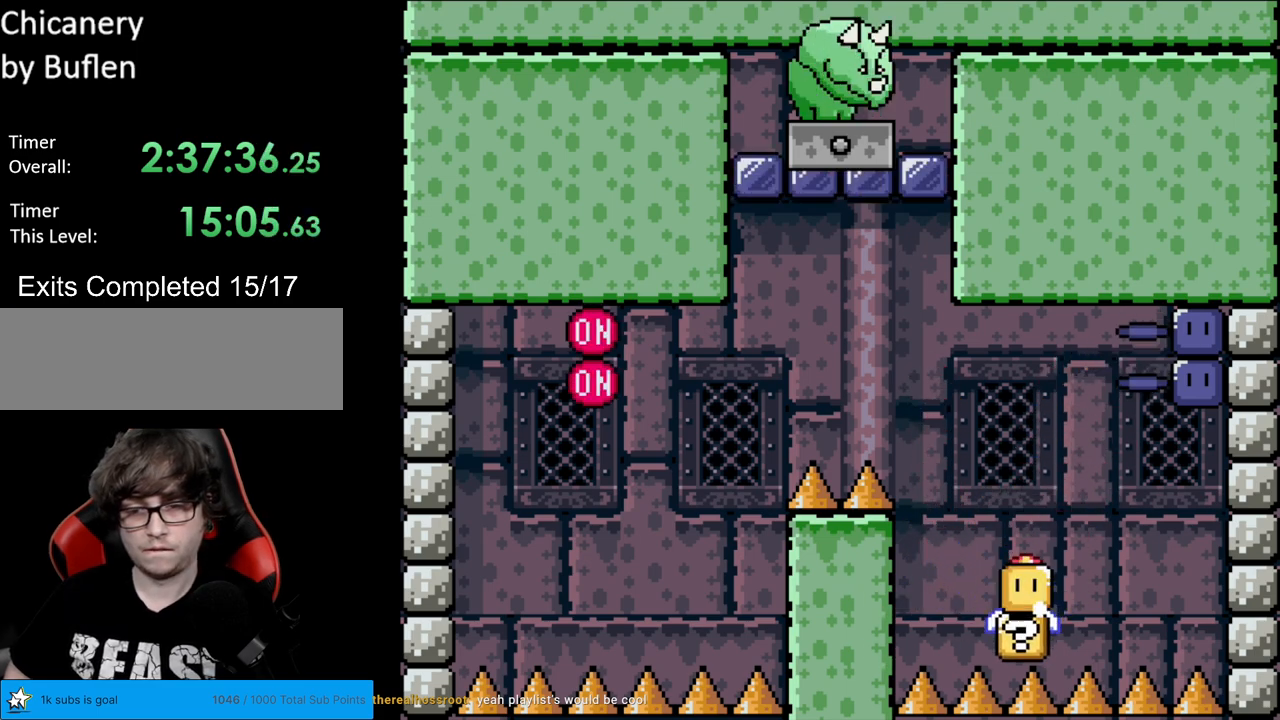
{"buttons": ["Y"], "events": [[117, "DPAD_RIGHT", "up"]]}
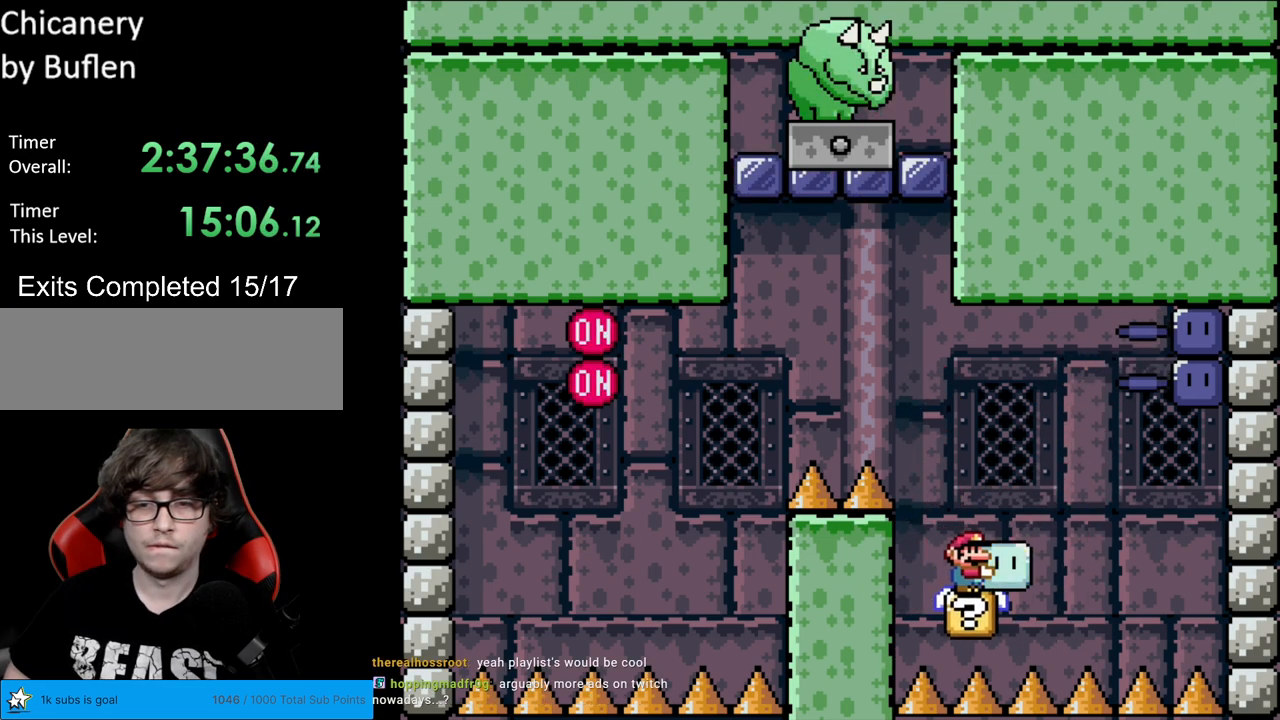
{"buttons": ["B", "Y", "DPAD_LEFT"], "events": [[83, "DPAD_RIGHT", "down"], [233, "B", "down"], [233, "DPAD_RIGHT", "up"], [233, "DPAD_UP", "down"], [267, "DPAD_LEFT", "down"], [267, "DPAD_UP", "up"]]}
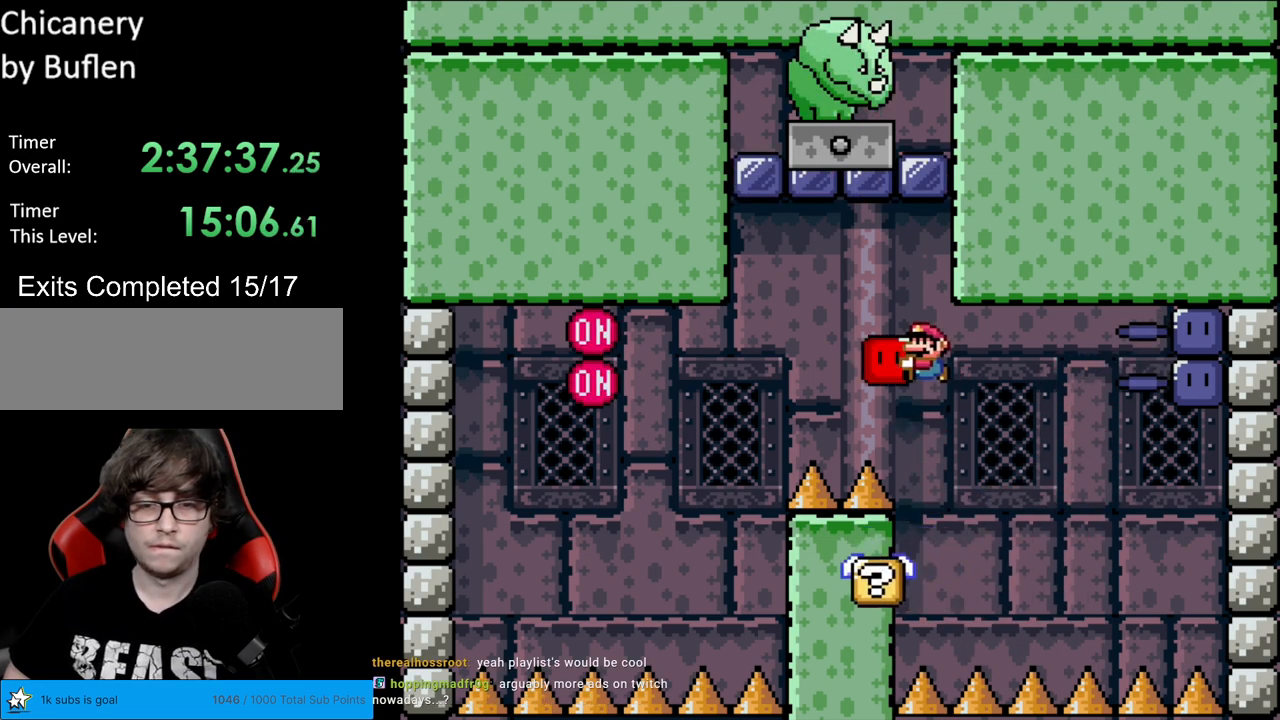
{"buttons": ["B", "Y", "DPAD_RIGHT"], "events": [[400, "DPAD_LEFT", "up"], [417, "DPAD_RIGHT", "down"]]}
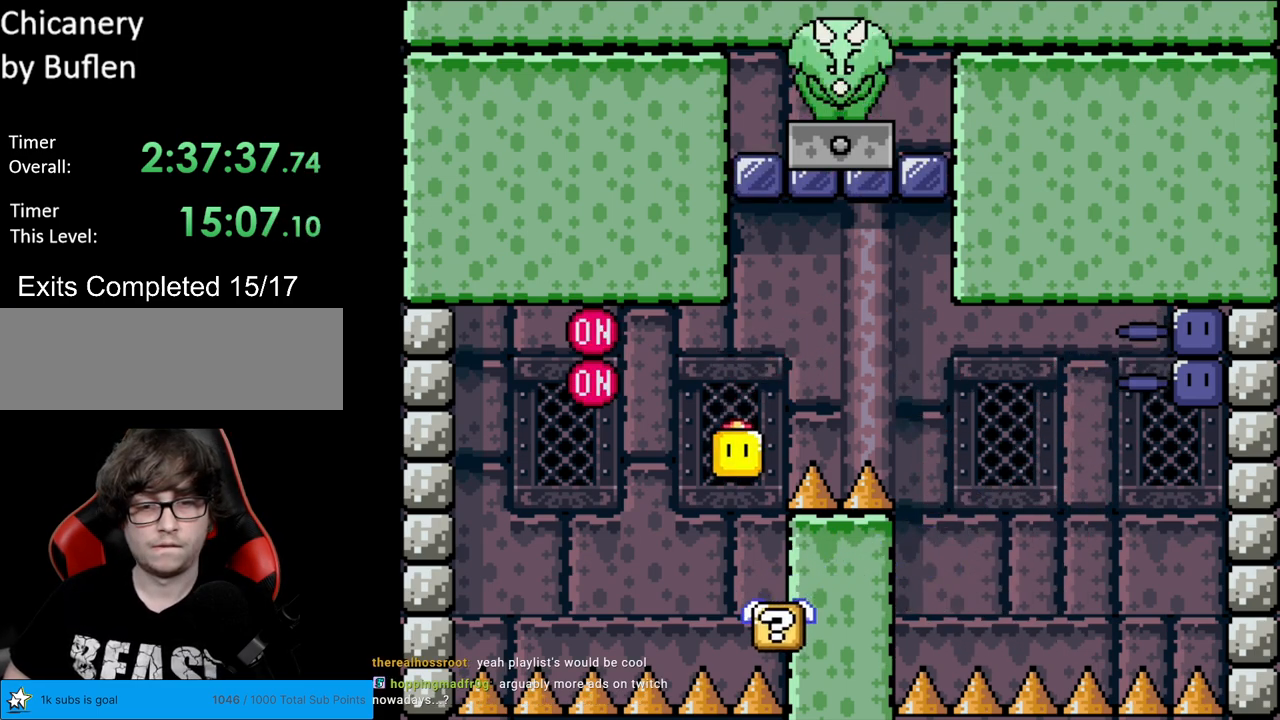
{"buttons": ["Y", "DPAD_LEFT"], "events": [[133, "B", "up"], [133, "DPAD_RIGHT", "up"], [333, "DPAD_LEFT", "down"]]}
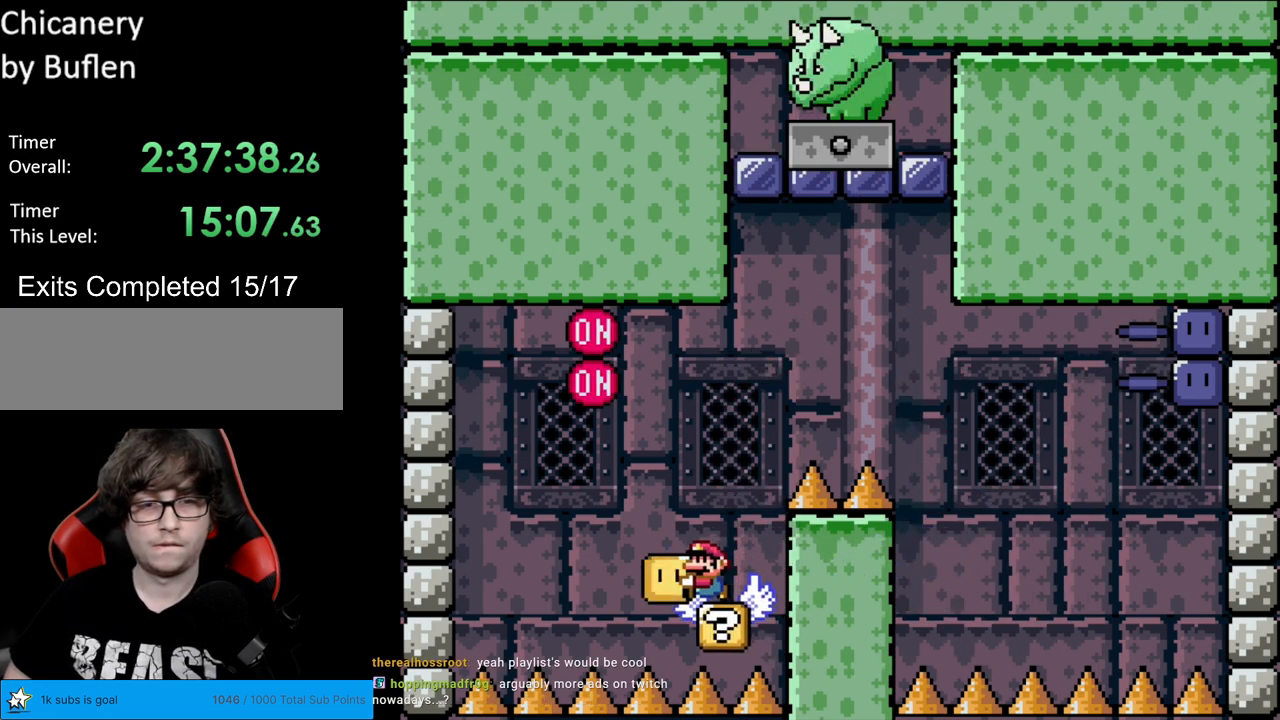
{"buttons": ["B", "Y", "DPAD_RIGHT"], "events": [[67, "B", "down"], [200, "DPAD_LEFT", "up"], [233, "DPAD_RIGHT", "down"], [383, "B", "up"], [417, "B", "down"]]}
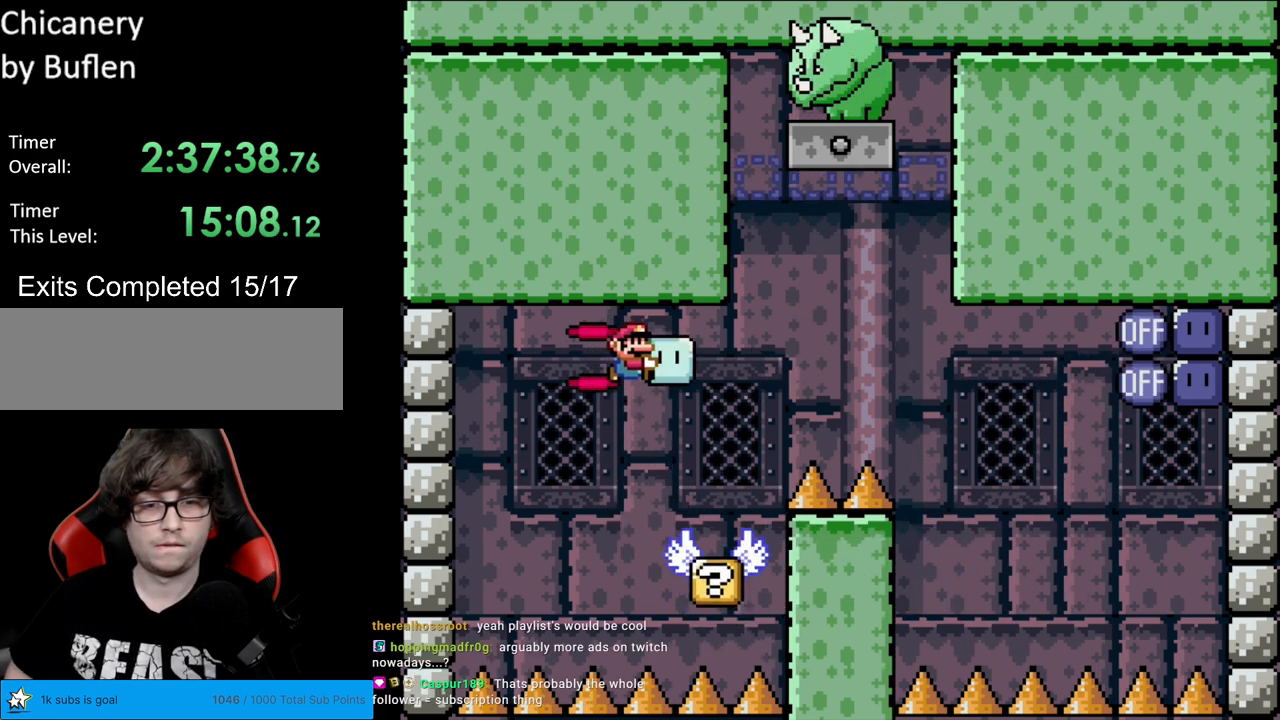
{"buttons": ["Y", "DPAD_LEFT"], "events": [[33, "B", "up"], [267, "DPAD_RIGHT", "up"], [283, "DPAD_LEFT", "down"]]}
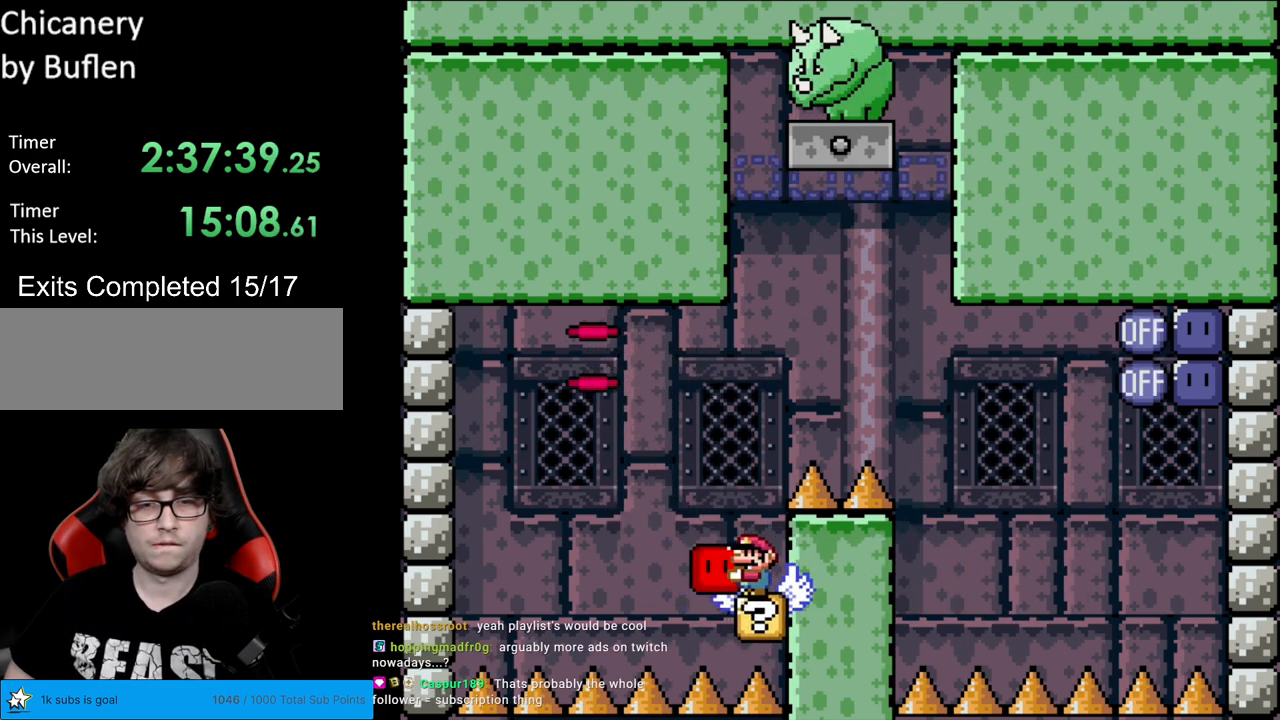
{"buttons": ["B", "Y", "DPAD_UP"], "events": [[67, "B", "down"], [117, "DPAD_LEFT", "up"], [117, "DPAD_RIGHT", "down"], [433, "DPAD_UP", "down"], [450, "DPAD_RIGHT", "up"], [450, "Y", "up"], [500, "Y", "down"]]}
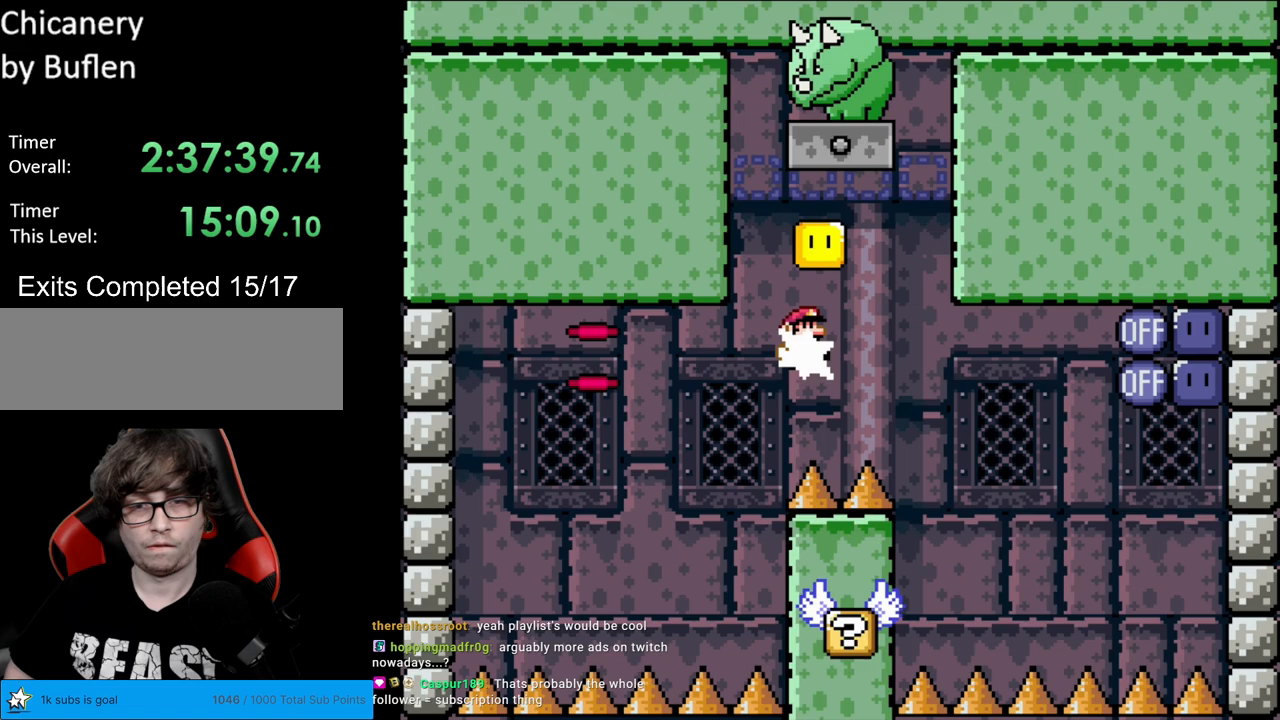
{"buttons": ["B", "Y", "DPAD_LEFT"], "events": [[33, "DPAD_RIGHT", "down"], [67, "DPAD_UP", "up"], [283, "DPAD_UP", "down"], [300, "DPAD_RIGHT", "up"], [317, "DPAD_LEFT", "down"], [317, "DPAD_UP", "up"]]}
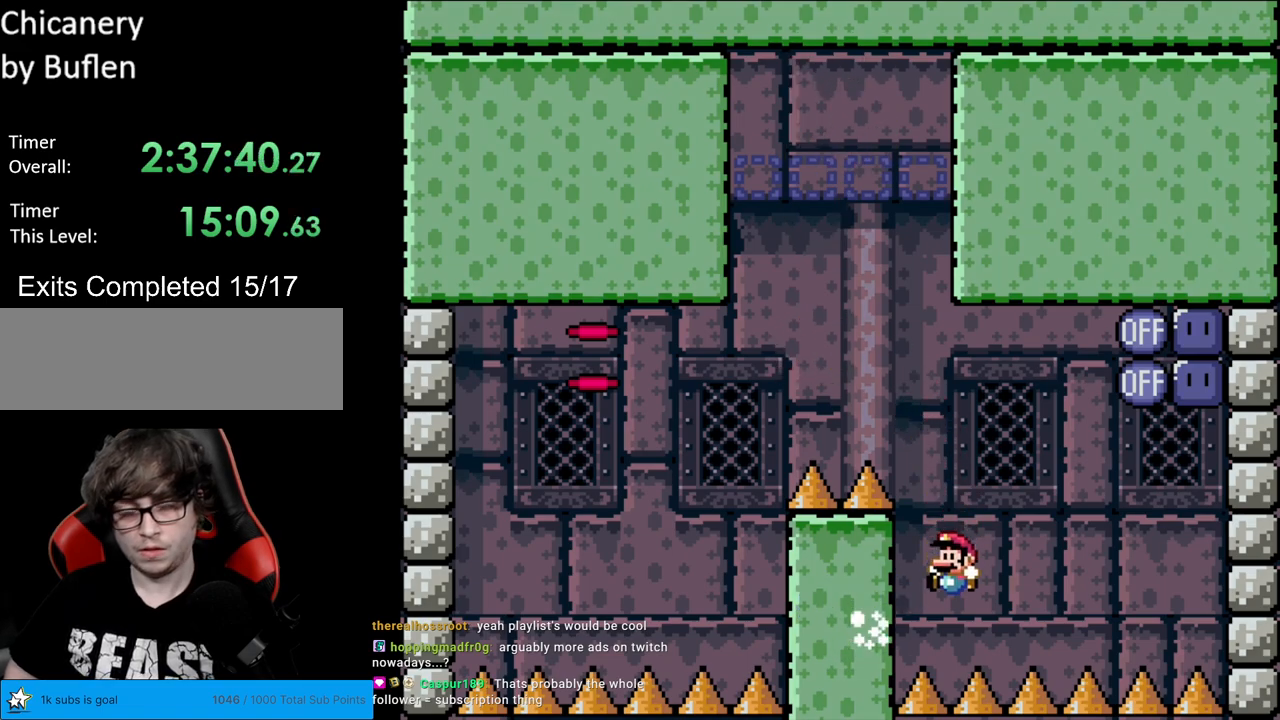
{"buttons": [], "events": [[33, "DPAD_LEFT", "up"], [167, "B", "up"], [383, "Y", "up"]]}